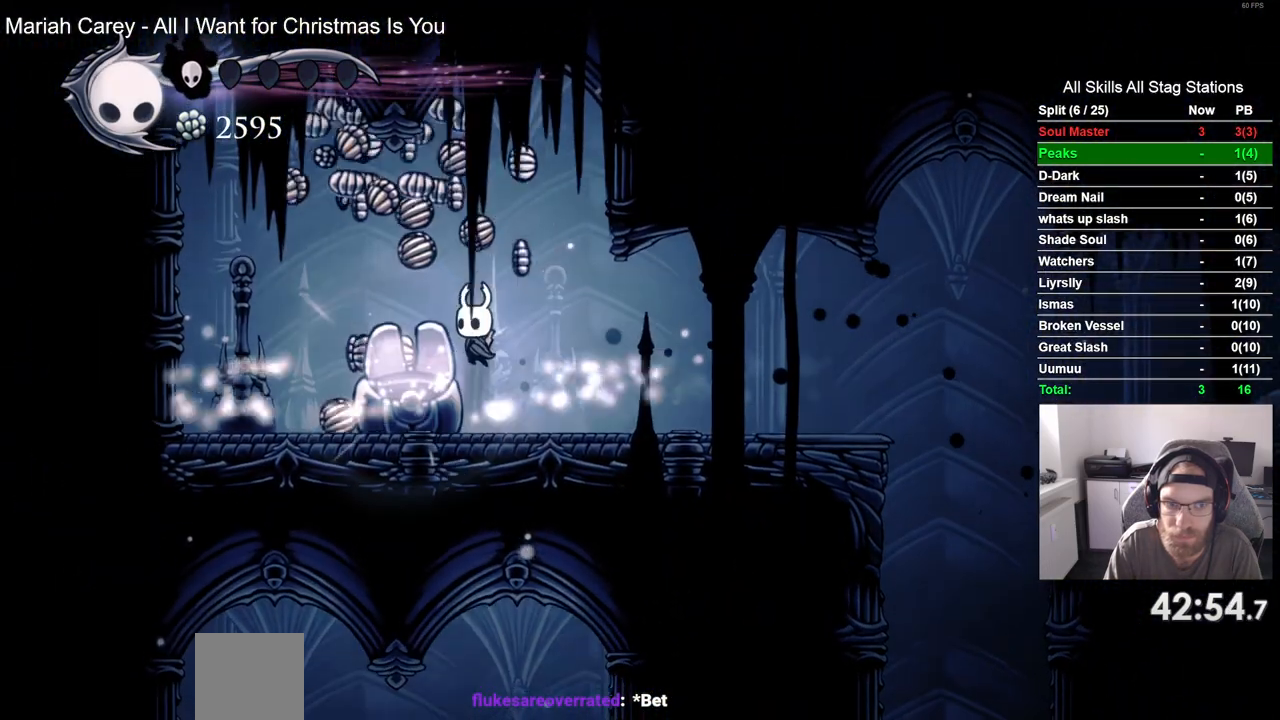
Gameplay with a controller (PlayStation layout); each line is a JSON object with the inputs held at the frame after it (dt_ms = milliseconds from this image to that frame). "events" lists button and stick changes between this image and that frame as [ms after this image, input, new state], when the widget could be followed in between. Not read: L3 R3.
{"dt_ms": 500, "buttons": ["DPAD_LEFT"], "left_stick": "center", "right_stick": "center", "events": [[50, "CROSS", "up"]]}
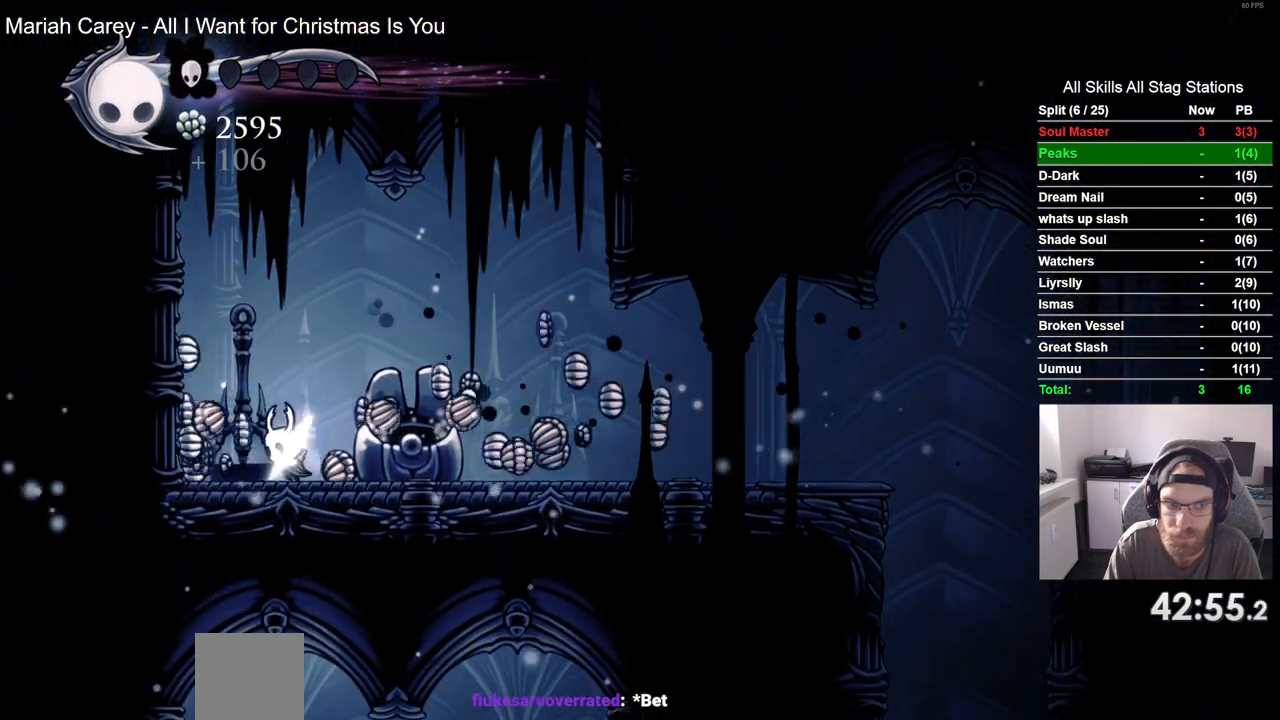
{"dt_ms": 500, "buttons": ["DPAD_RIGHT"], "left_stick": "center", "right_stick": "center", "events": [[283, "DPAD_LEFT", "up"], [300, "DPAD_UP", "down"], [317, "DPAD_UP", "up"], [417, "DPAD_RIGHT", "down"]]}
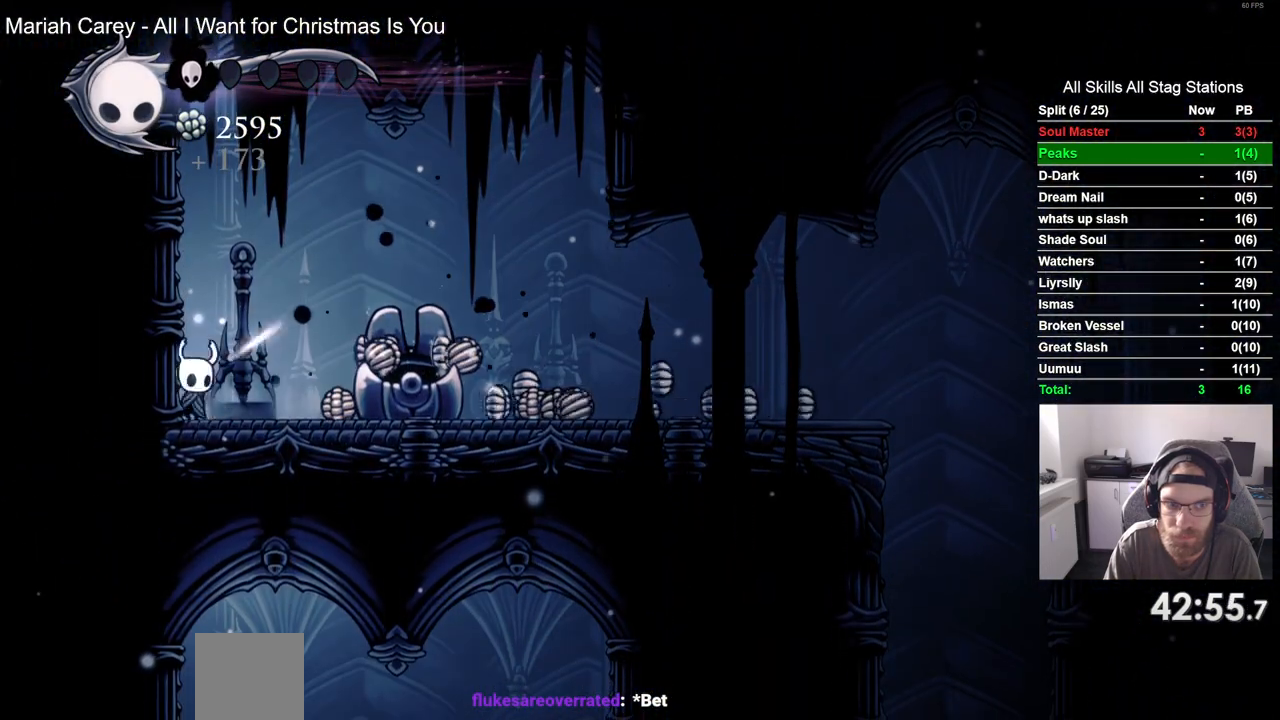
{"dt_ms": 500, "buttons": ["CROSS", "DPAD_RIGHT"], "left_stick": "center", "right_stick": "center", "events": [[450, "CROSS", "down"]]}
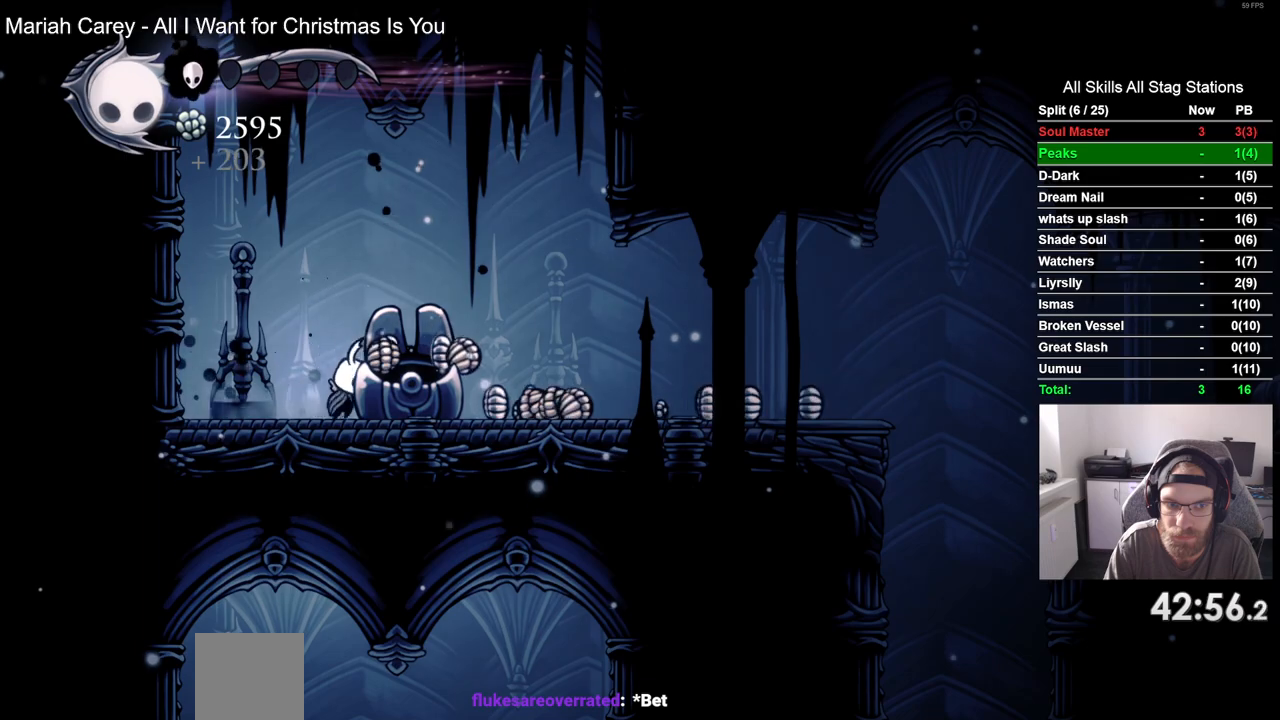
{"dt_ms": 500, "buttons": [], "left_stick": "center", "right_stick": "center", "events": [[50, "CROSS", "up"], [267, "DPAD_RIGHT", "up"], [283, "DPAD_LEFT", "down"], [500, "DPAD_LEFT", "up"]]}
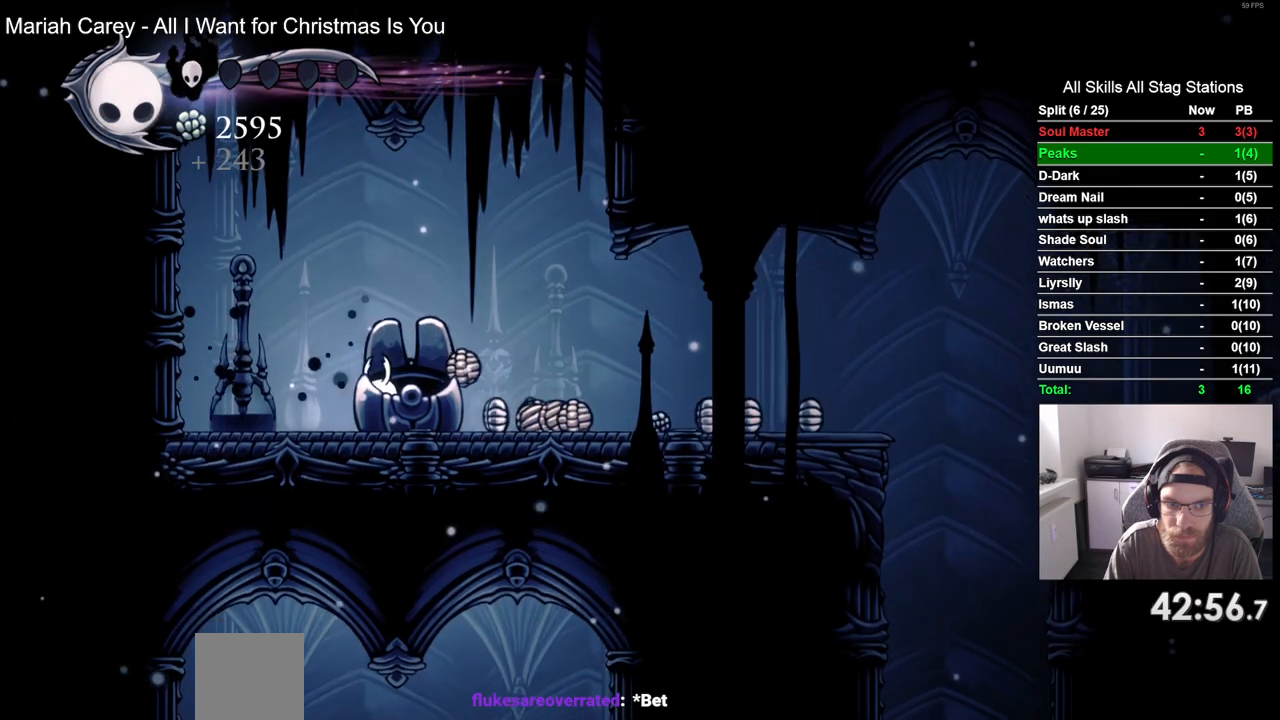
{"dt_ms": 500, "buttons": ["DPAD_RIGHT"], "left_stick": "center", "right_stick": "center", "events": [[67, "DPAD_RIGHT", "down"], [233, "CROSS", "down"], [367, "CROSS", "up"]]}
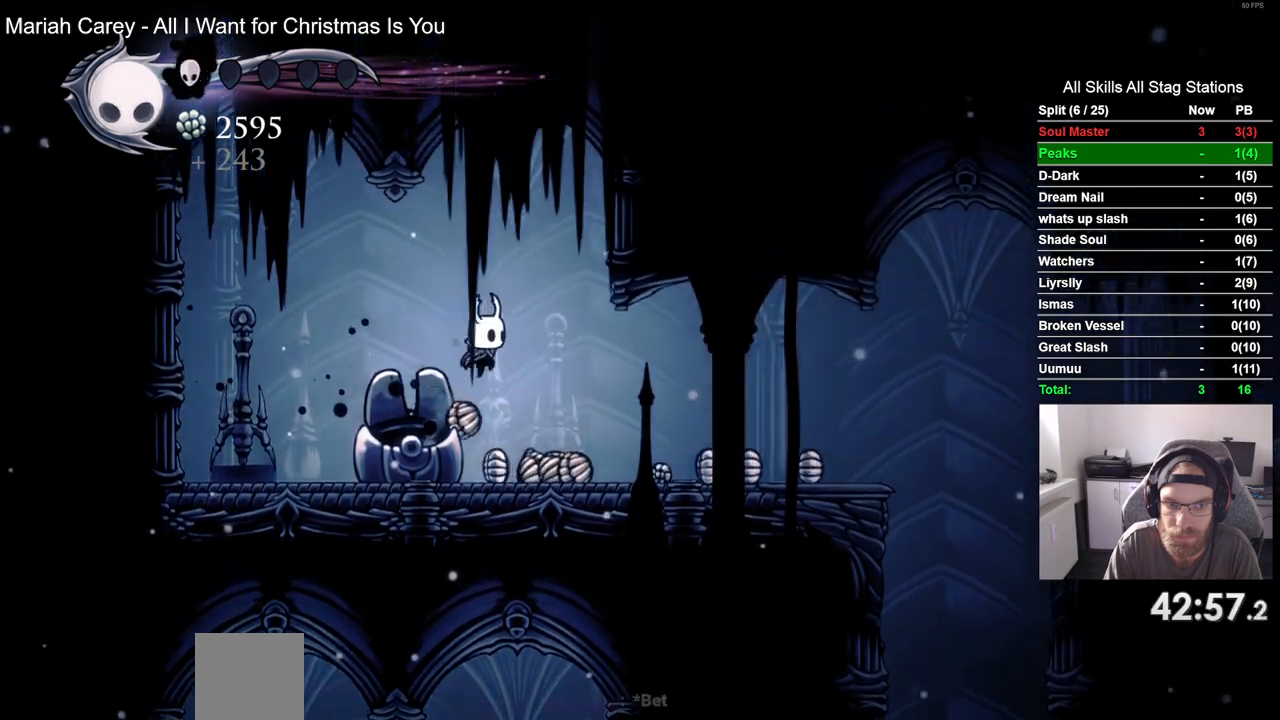
{"dt_ms": 500, "buttons": ["DPAD_RIGHT"], "left_stick": "center", "right_stick": "center", "events": [[50, "DPAD_LEFT", "down"], [50, "DPAD_RIGHT", "up"], [300, "DPAD_LEFT", "up"], [383, "DPAD_RIGHT", "down"]]}
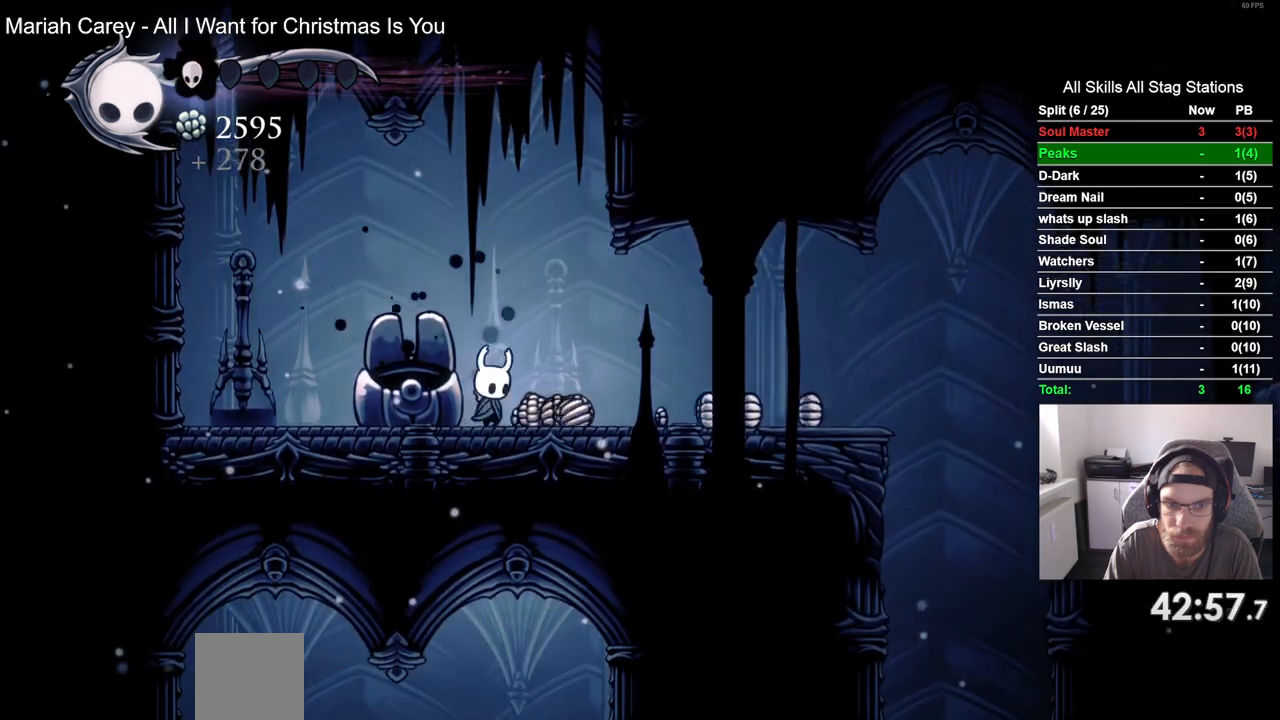
{"dt_ms": 500, "buttons": ["DPAD_RIGHT"], "left_stick": "center", "right_stick": "center", "events": [[167, "R2", "down"], [383, "R2", "up"]]}
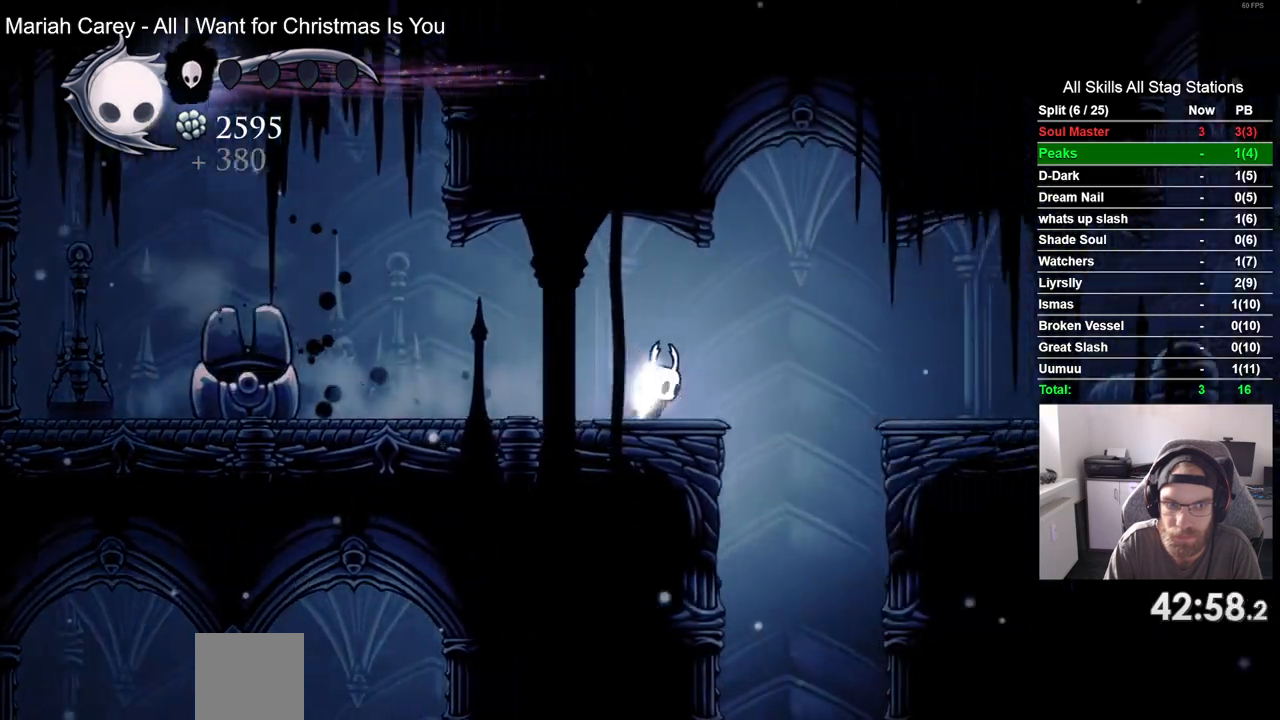
{"dt_ms": 500, "buttons": ["DPAD_RIGHT"], "left_stick": "center", "right_stick": "center", "events": []}
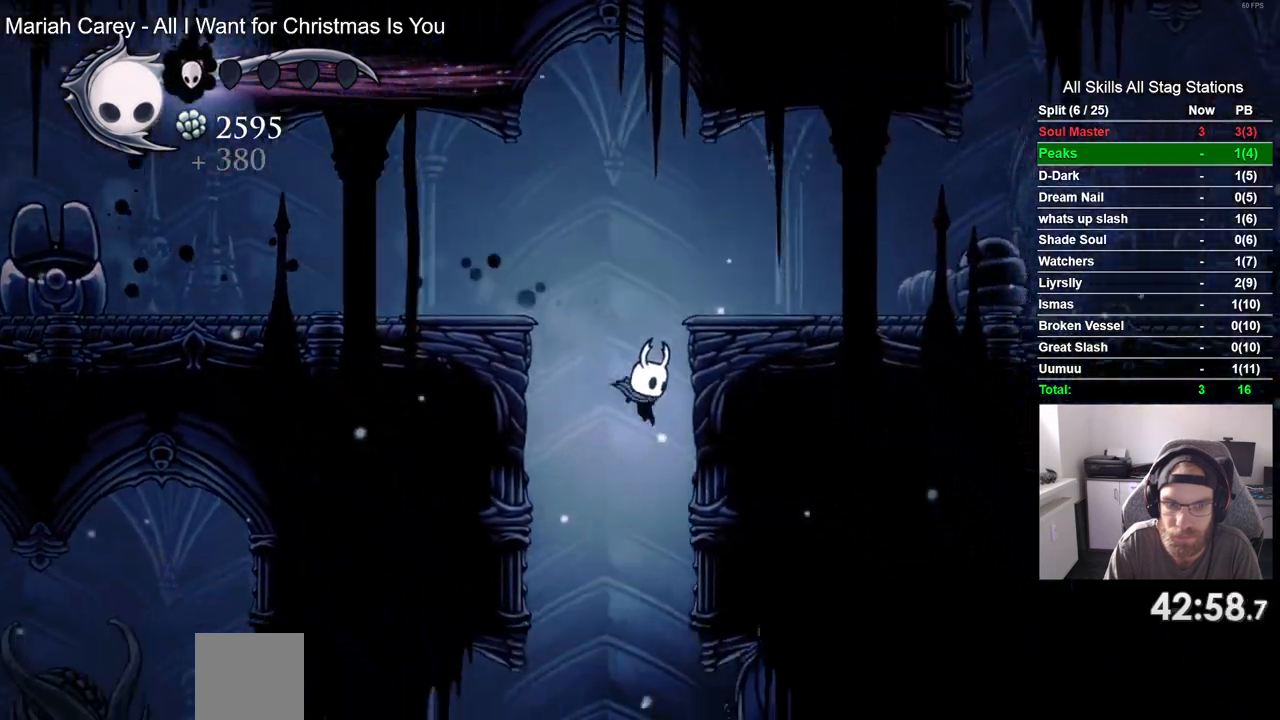
{"dt_ms": 500, "buttons": ["DPAD_LEFT"], "left_stick": "center", "right_stick": "center", "events": [[450, "DPAD_LEFT", "down"], [500, "DPAD_RIGHT", "up"]]}
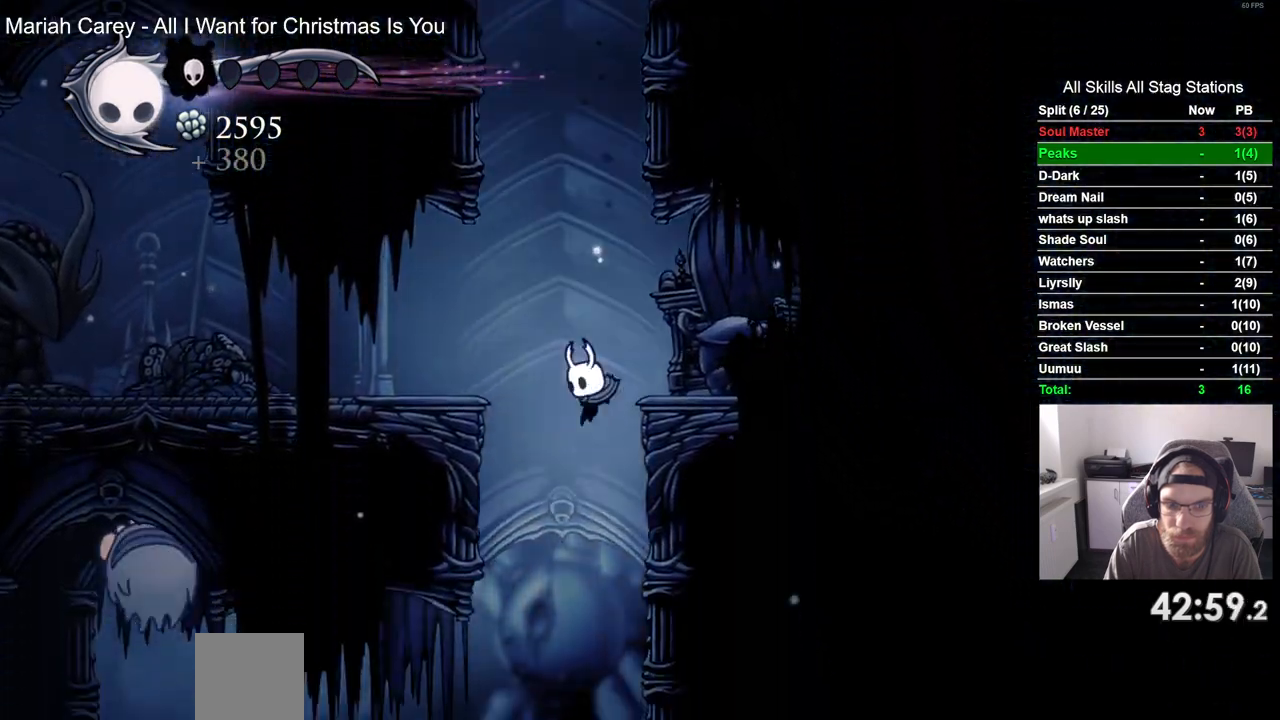
{"dt_ms": 500, "buttons": ["DPAD_LEFT"], "left_stick": "center", "right_stick": "center"}
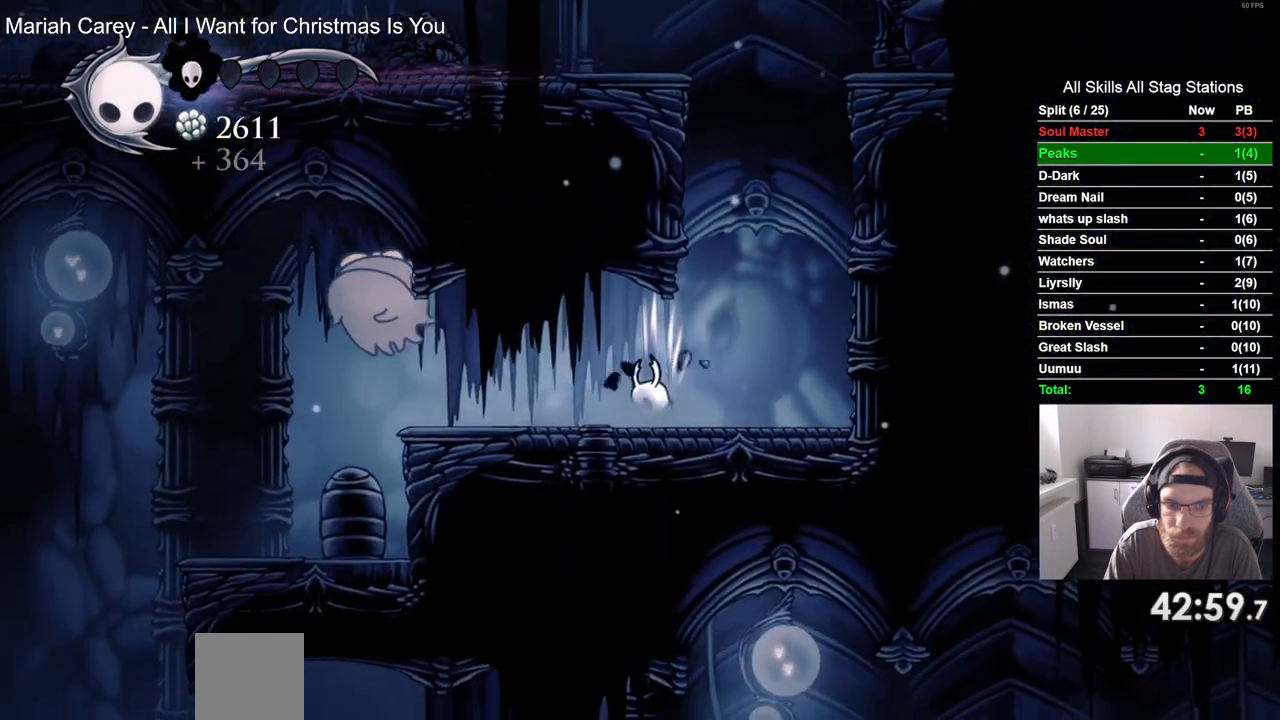
{"dt_ms": 500, "buttons": ["SQUARE"], "left_stick": "center", "right_stick": "center", "events": [[67, "CROSS", "down"], [183, "DPAD_LEFT", "up"], [217, "CROSS", "up"], [417, "SQUARE", "down"]]}
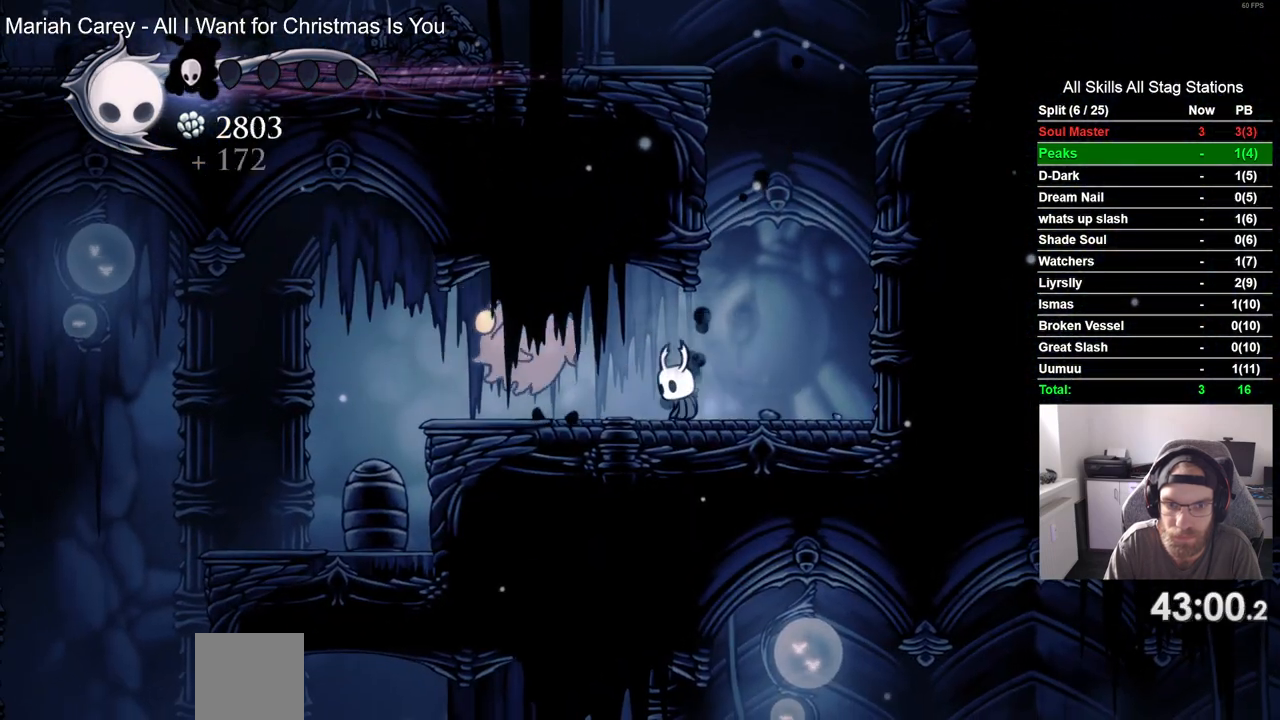
{"dt_ms": 500, "buttons": [], "left_stick": "center", "right_stick": "center", "events": [[33, "SQUARE", "up"], [117, "SQUARE", "down"], [217, "SQUARE", "up"]]}
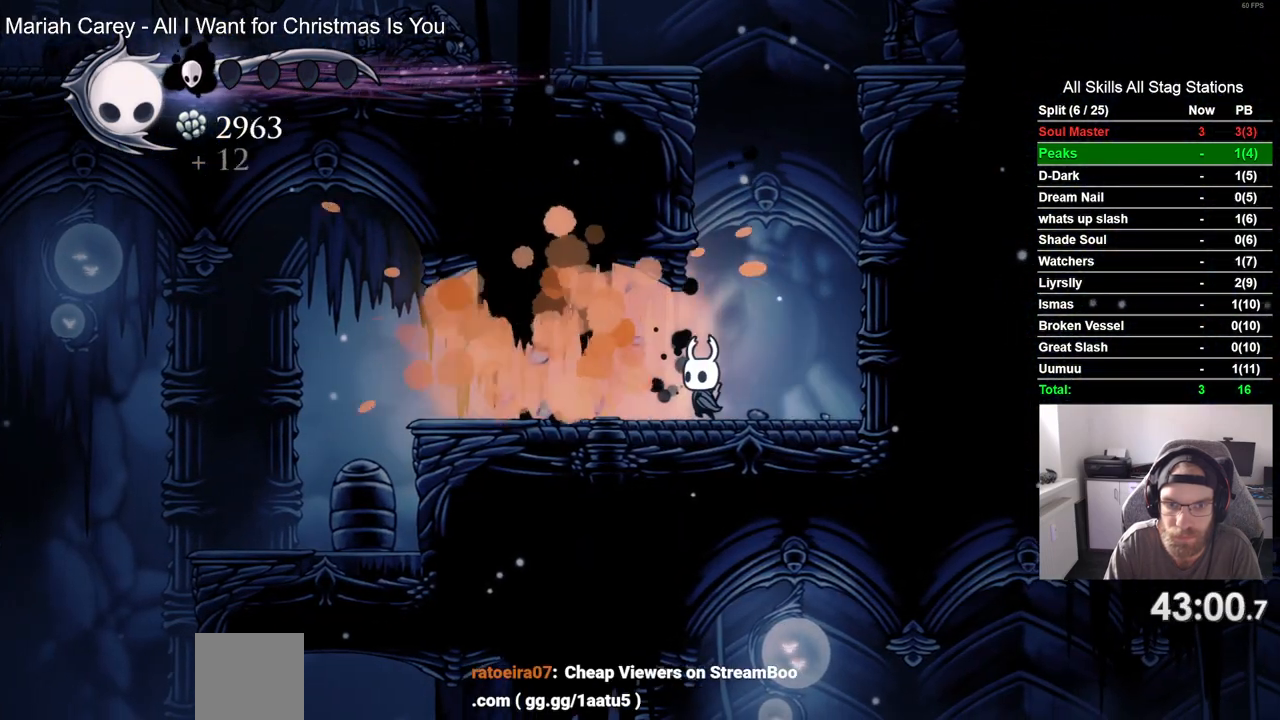
{"dt_ms": 500, "buttons": ["R2", "DPAD_LEFT"], "left_stick": "center", "right_stick": "center", "events": [[17, "DPAD_LEFT", "down"], [433, "R2", "down"]]}
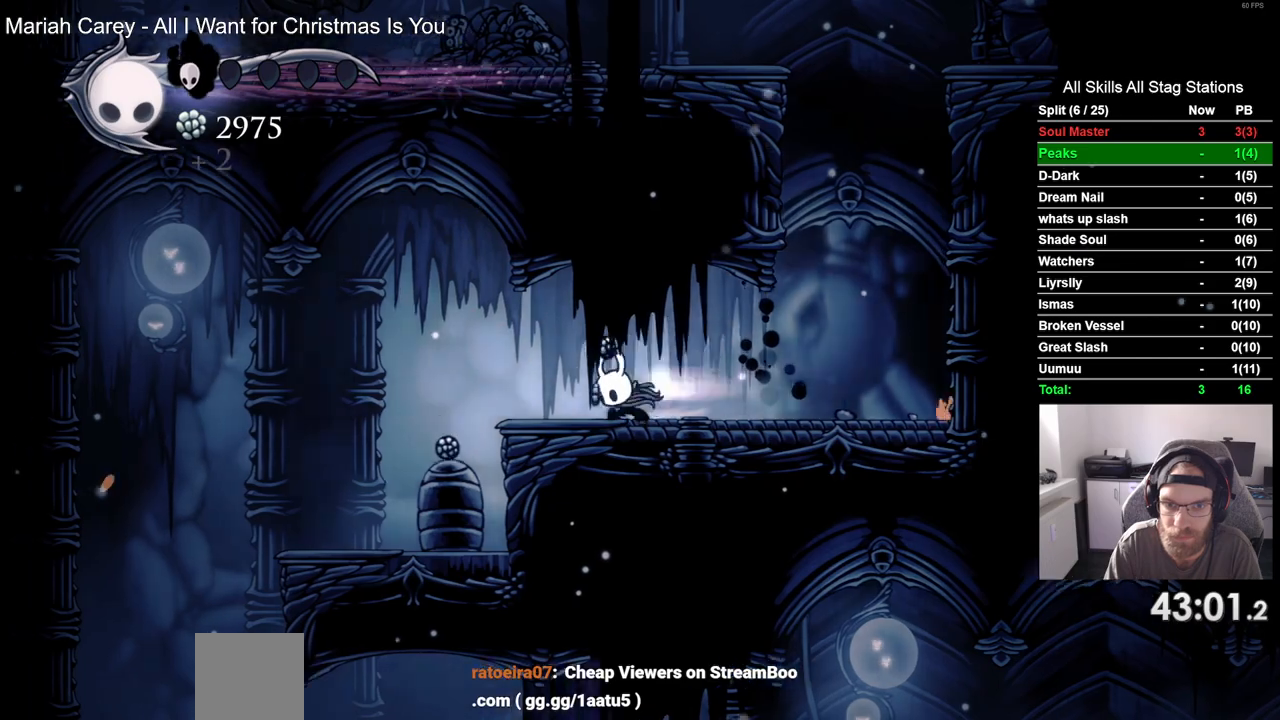
{"dt_ms": 500, "buttons": ["DPAD_LEFT"], "left_stick": "center", "right_stick": "center", "events": [[167, "R2", "up"]]}
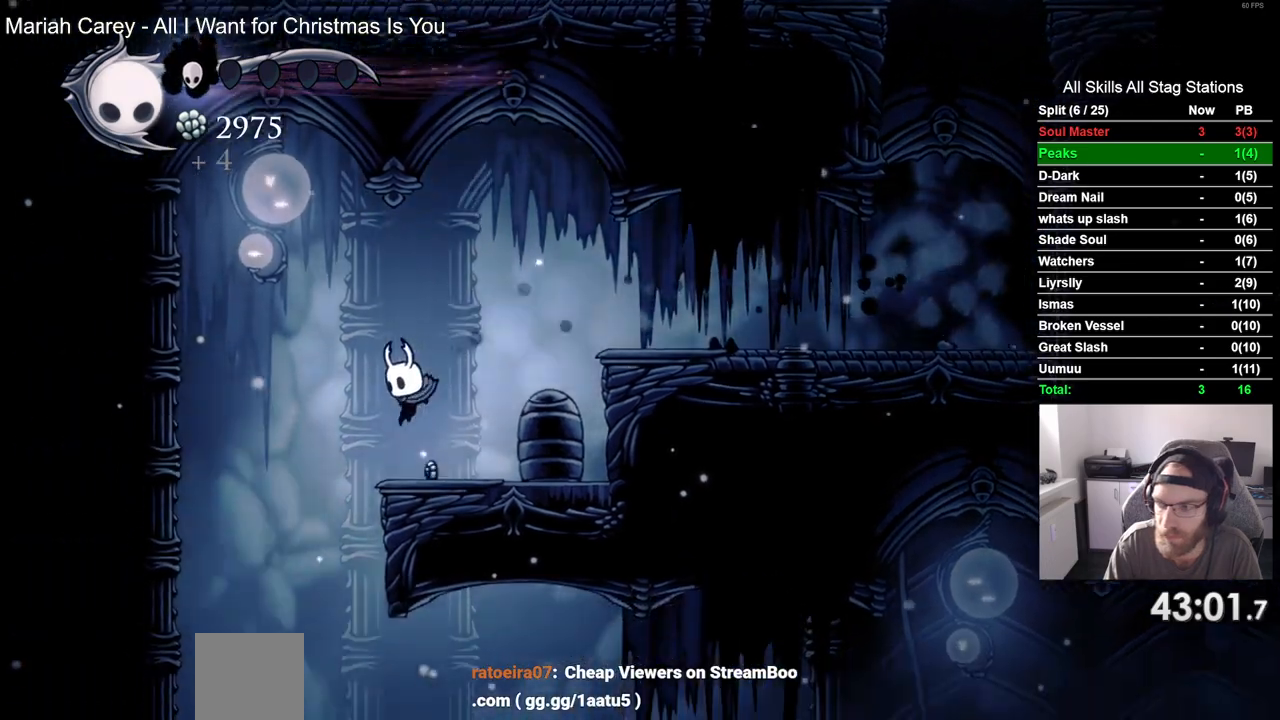
{"dt_ms": 500, "buttons": ["DPAD_LEFT"], "left_stick": "center", "right_stick": "center", "events": []}
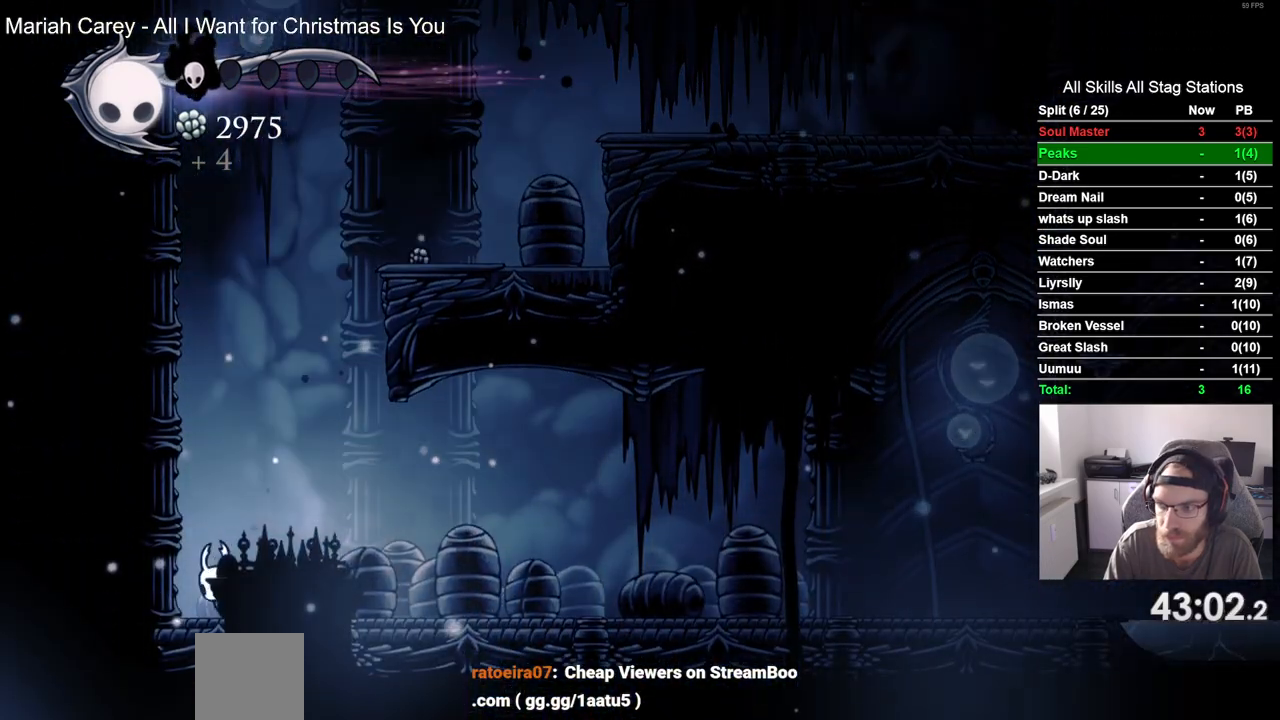
{"dt_ms": 1000, "buttons": ["DPAD_RIGHT"], "left_stick": "center", "right_stick": "center"}
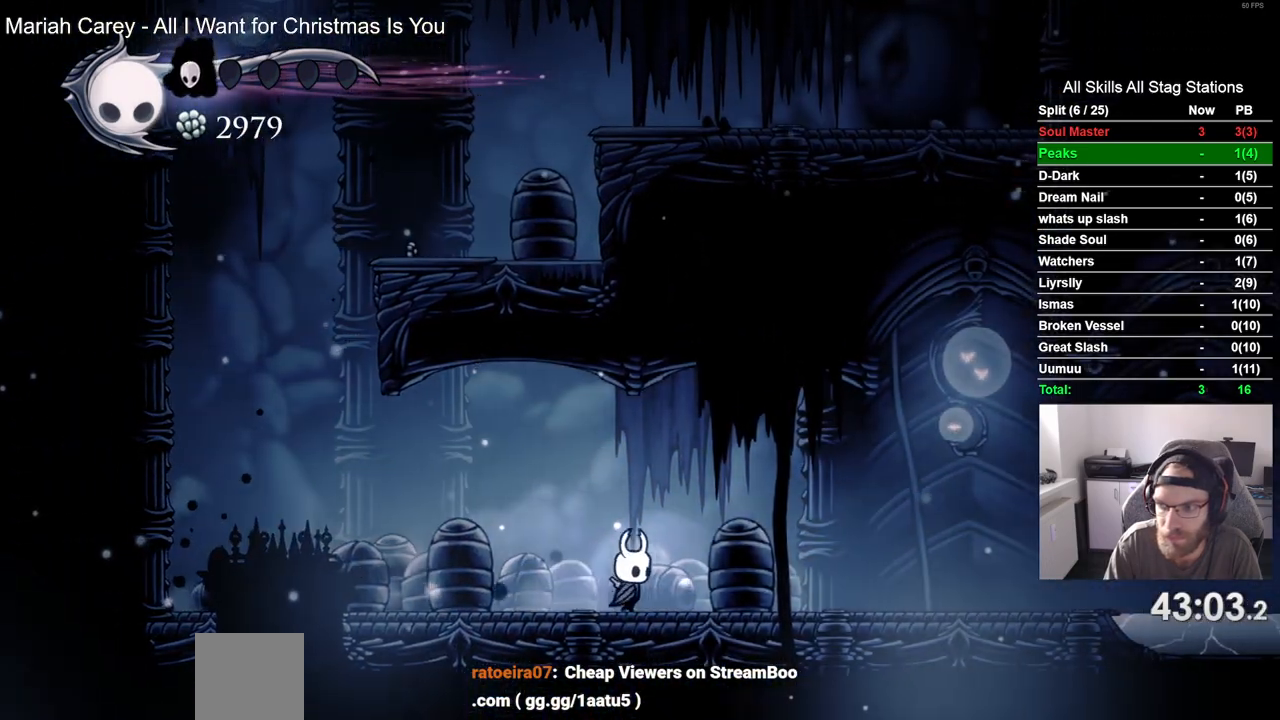
{"dt_ms": 1000, "buttons": ["DPAD_RIGHT"], "left_stick": "center", "right_stick": "center"}
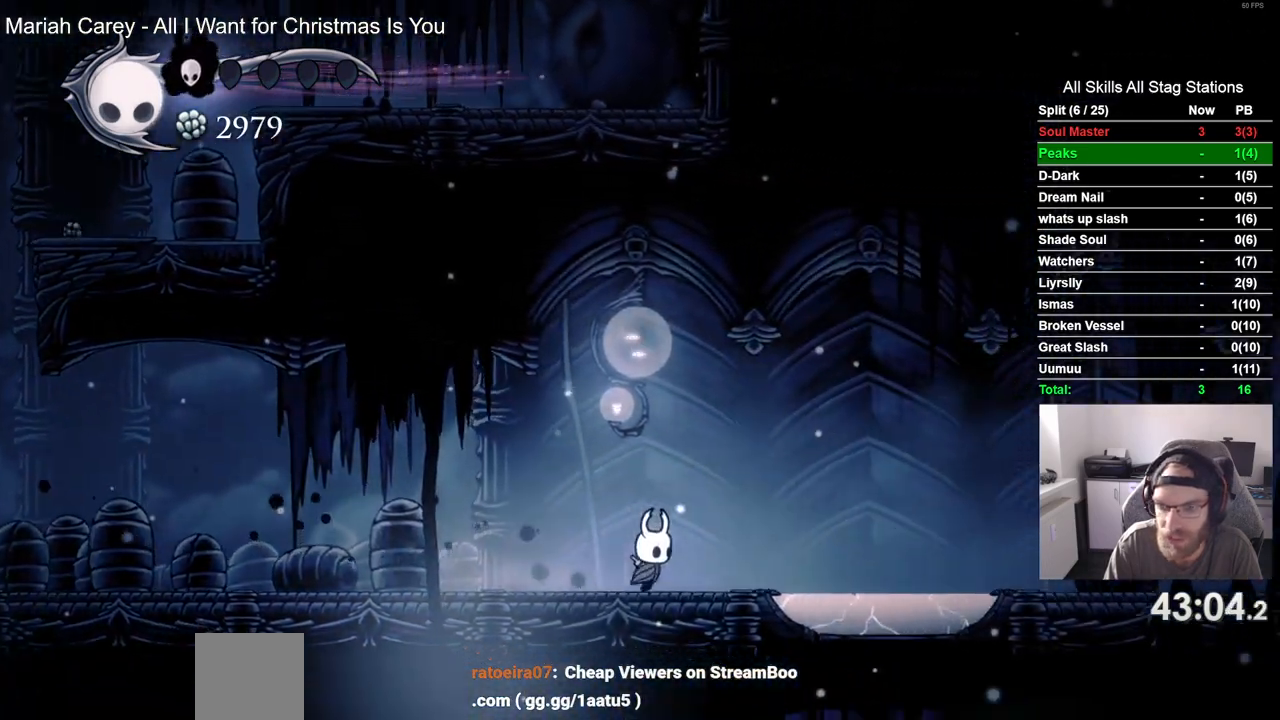
{"dt_ms": 500, "buttons": ["CROSS", "DPAD_DOWN"], "left_stick": "center", "right_stick": "center", "events": [[333, "CROSS", "down"], [467, "DPAD_DOWN", "down"], [500, "DPAD_RIGHT", "up"]]}
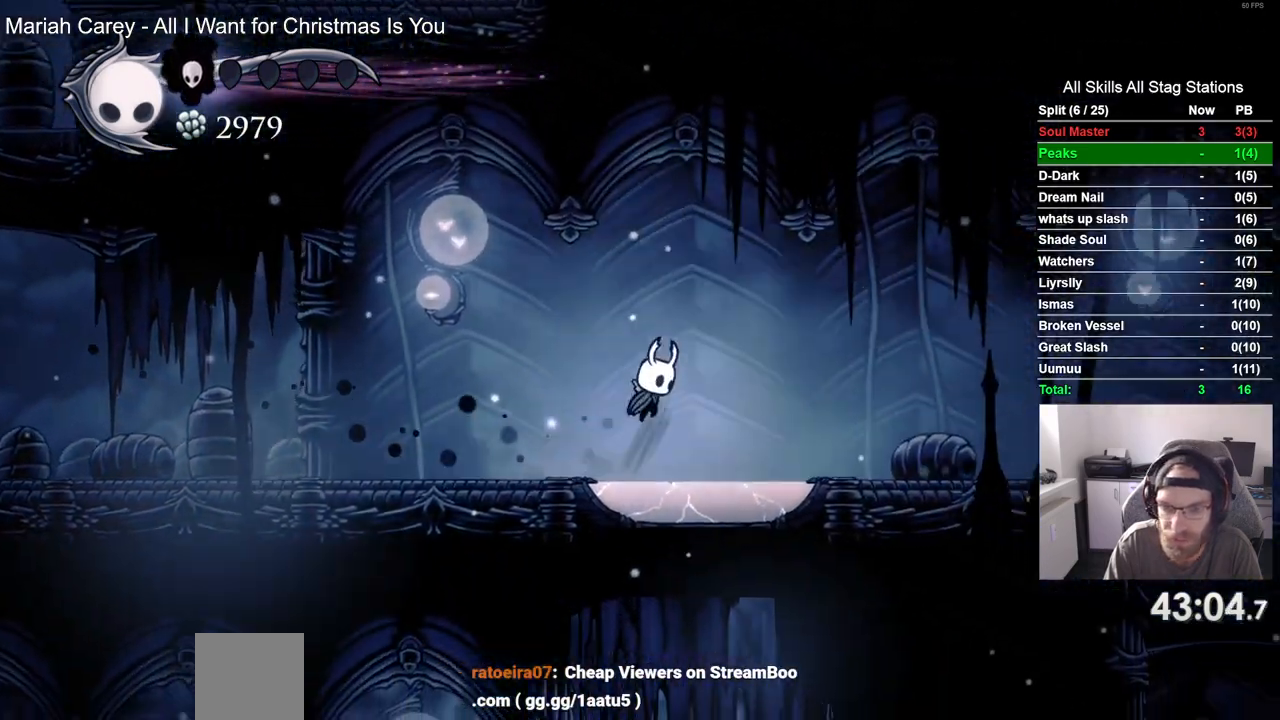
{"dt_ms": 500, "buttons": [], "left_stick": "center", "right_stick": "center"}
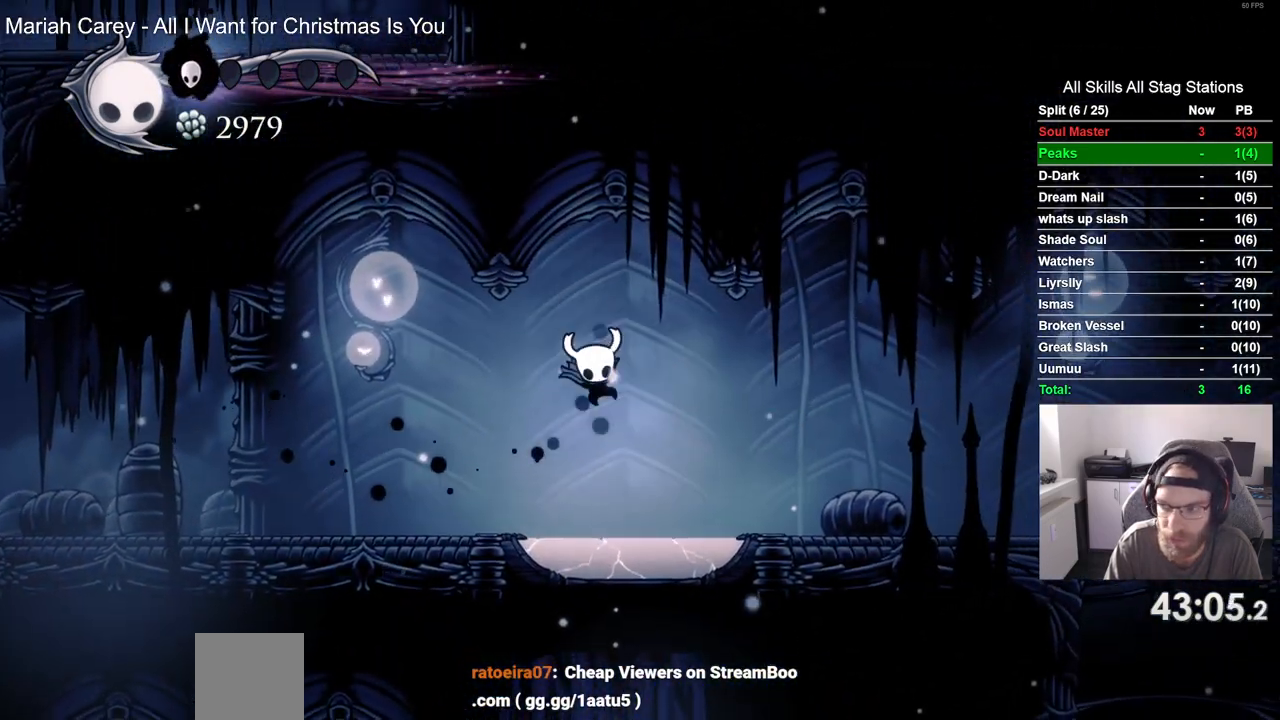
{"dt_ms": 500, "buttons": [], "left_stick": "center", "right_stick": "center", "events": []}
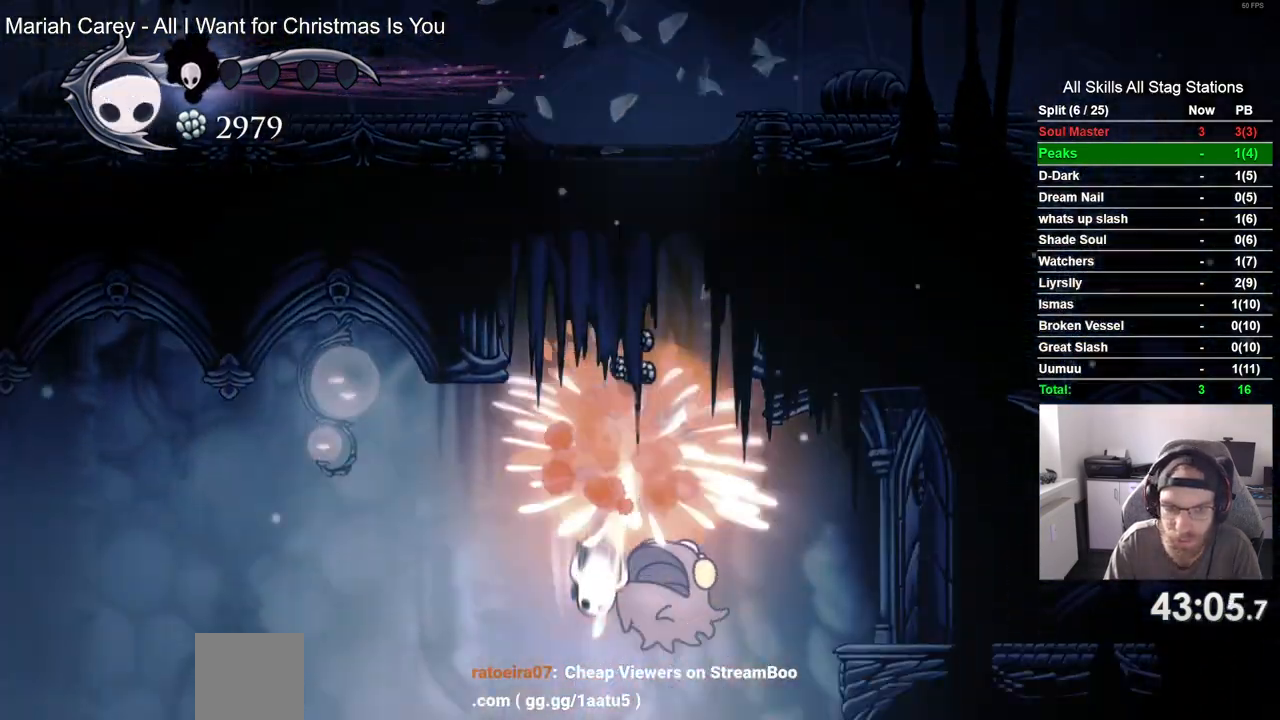
{"dt_ms": 500, "buttons": [], "left_stick": "center", "right_stick": "center", "events": []}
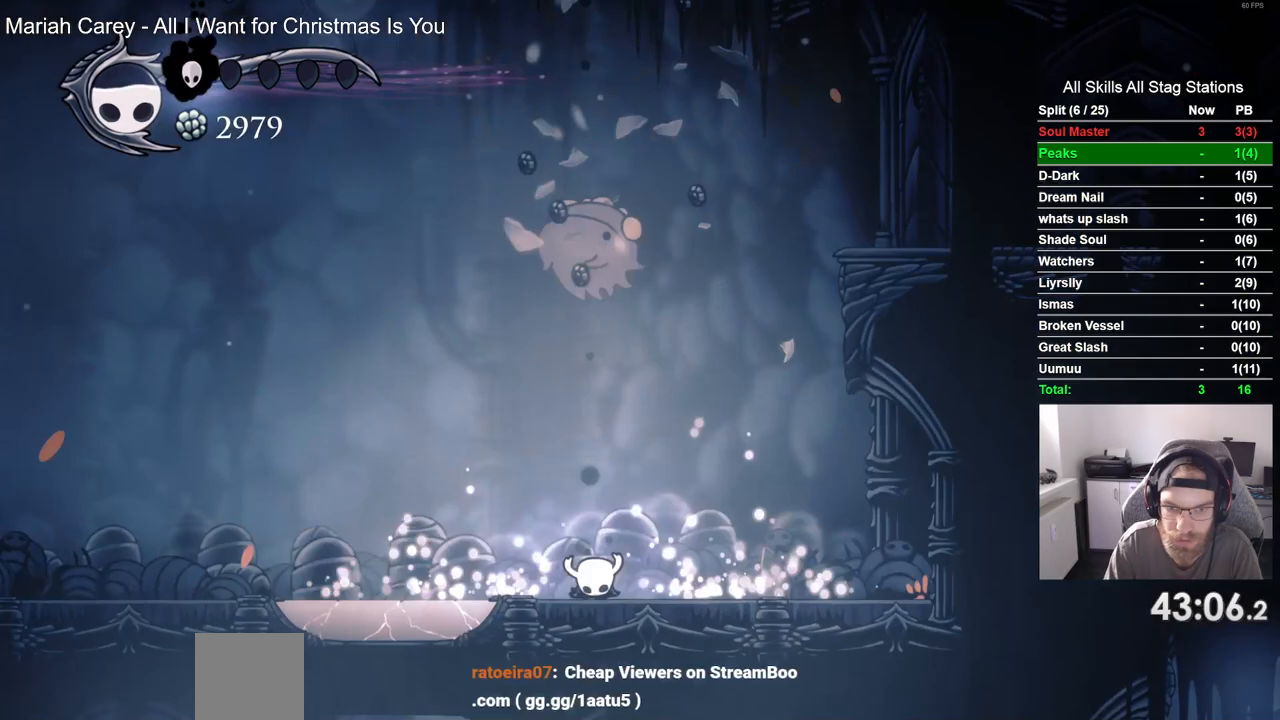
{"dt_ms": 500, "buttons": ["DPAD_LEFT"], "left_stick": "center", "right_stick": "center", "events": [[333, "DPAD_LEFT", "down"]]}
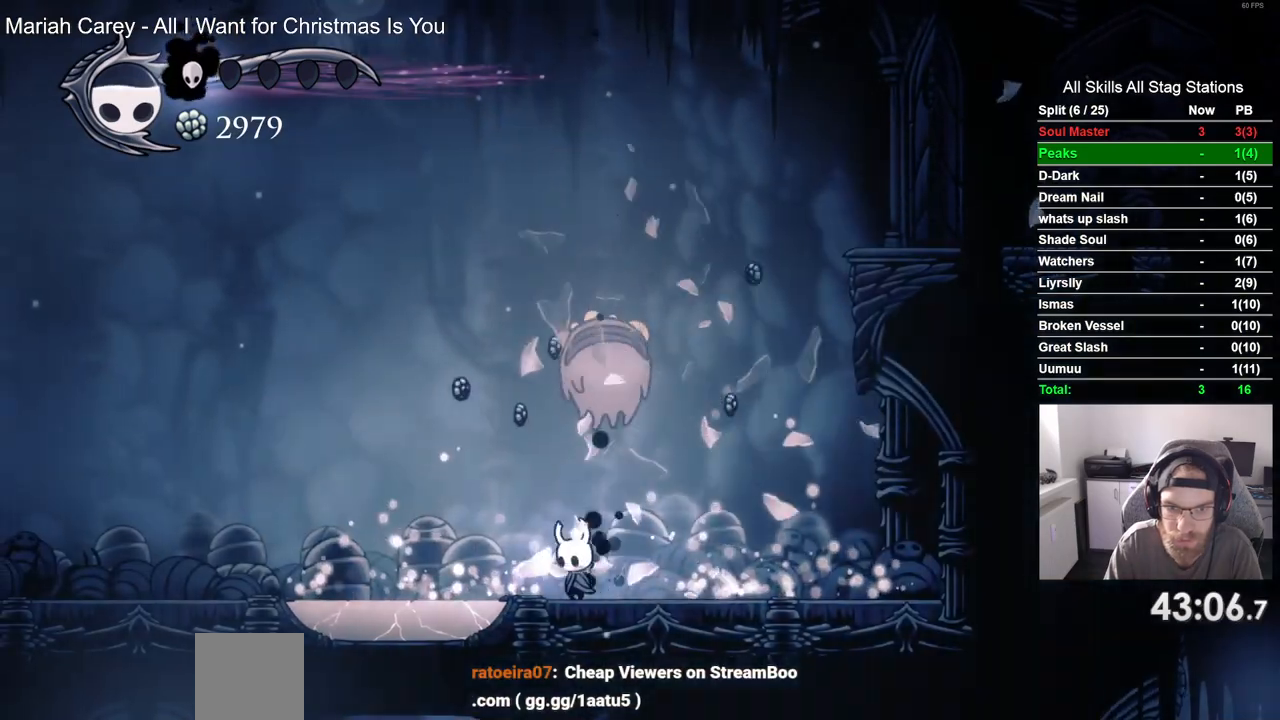
{"dt_ms": 500, "buttons": ["SQUARE"], "left_stick": "center", "right_stick": "center"}
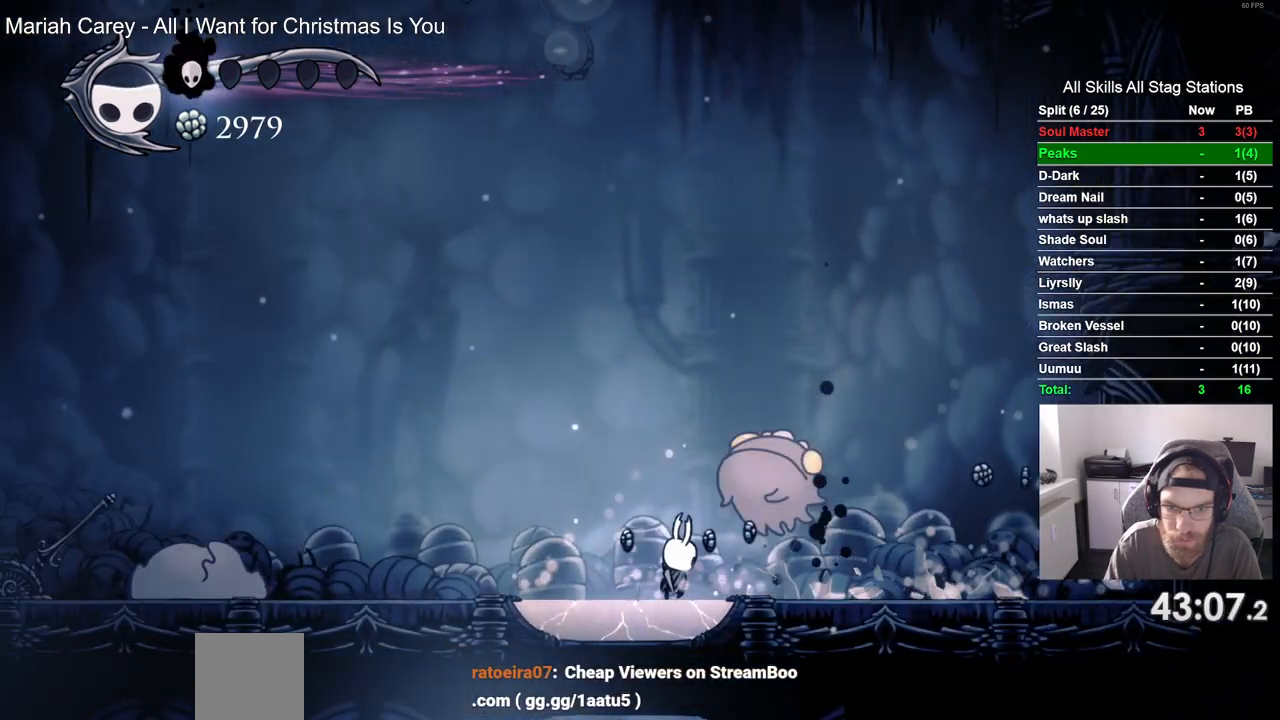
{"dt_ms": 500, "buttons": ["CROSS", "DPAD_DOWN", "DPAD_LEFT"], "left_stick": "center", "right_stick": "center", "events": [[33, "DPAD_LEFT", "down"], [83, "SQUARE", "up"], [383, "CROSS", "down"], [433, "DPAD_DOWN", "down"]]}
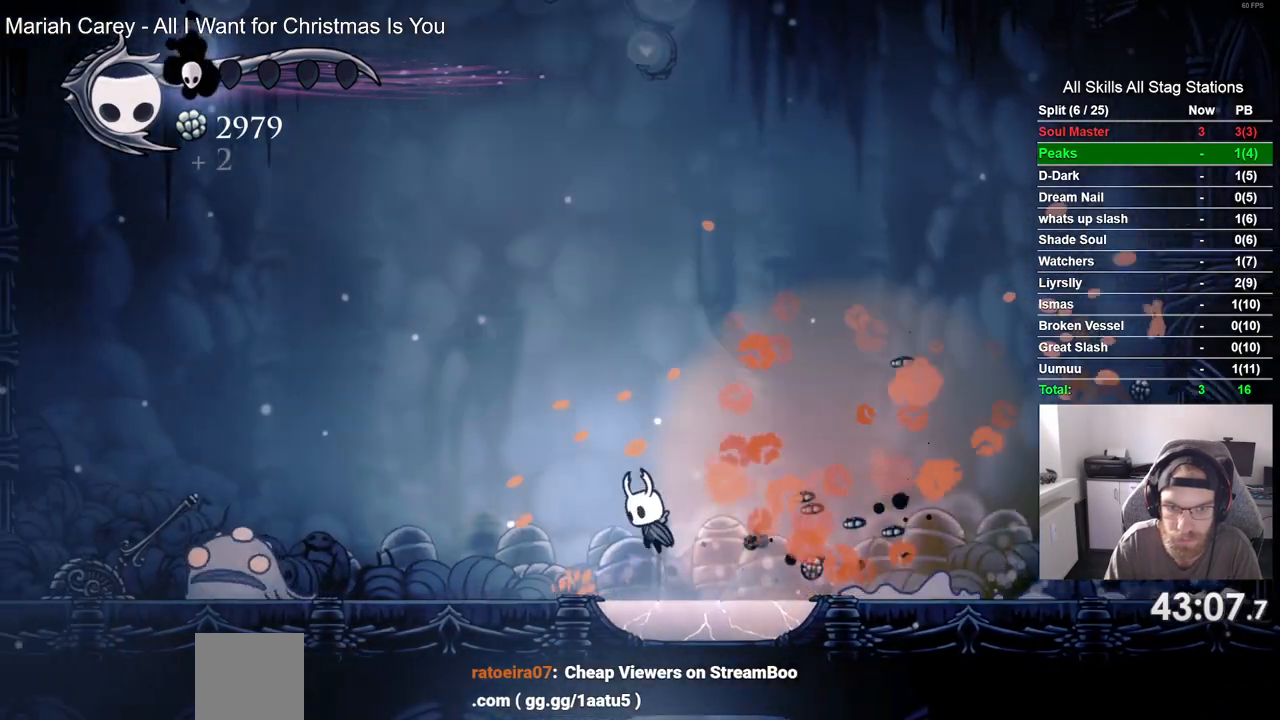
{"dt_ms": 500, "buttons": [], "left_stick": "center", "right_stick": "center", "events": [[17, "CROSS", "up"], [17, "DPAD_LEFT", "up"], [83, "CIRCLE", "down"], [200, "CIRCLE", "up"], [300, "DPAD_DOWN", "up"]]}
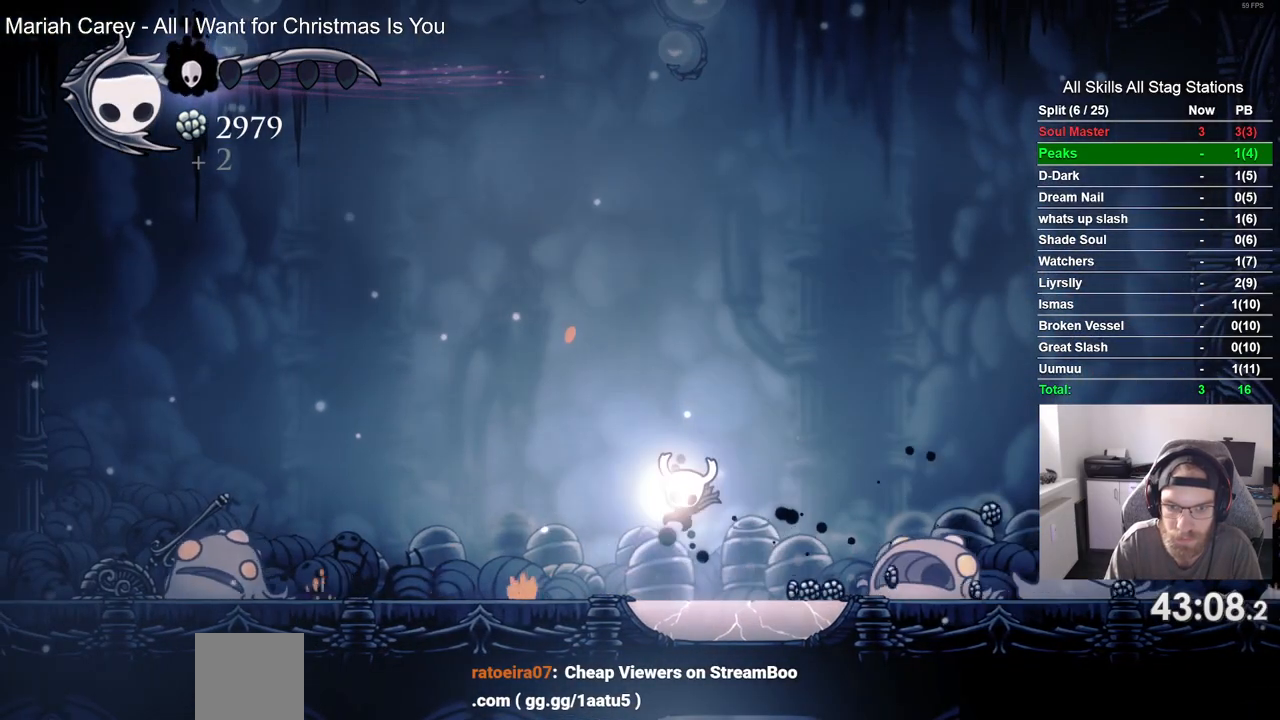
{"dt_ms": 500, "buttons": [], "left_stick": "center", "right_stick": "center", "events": []}
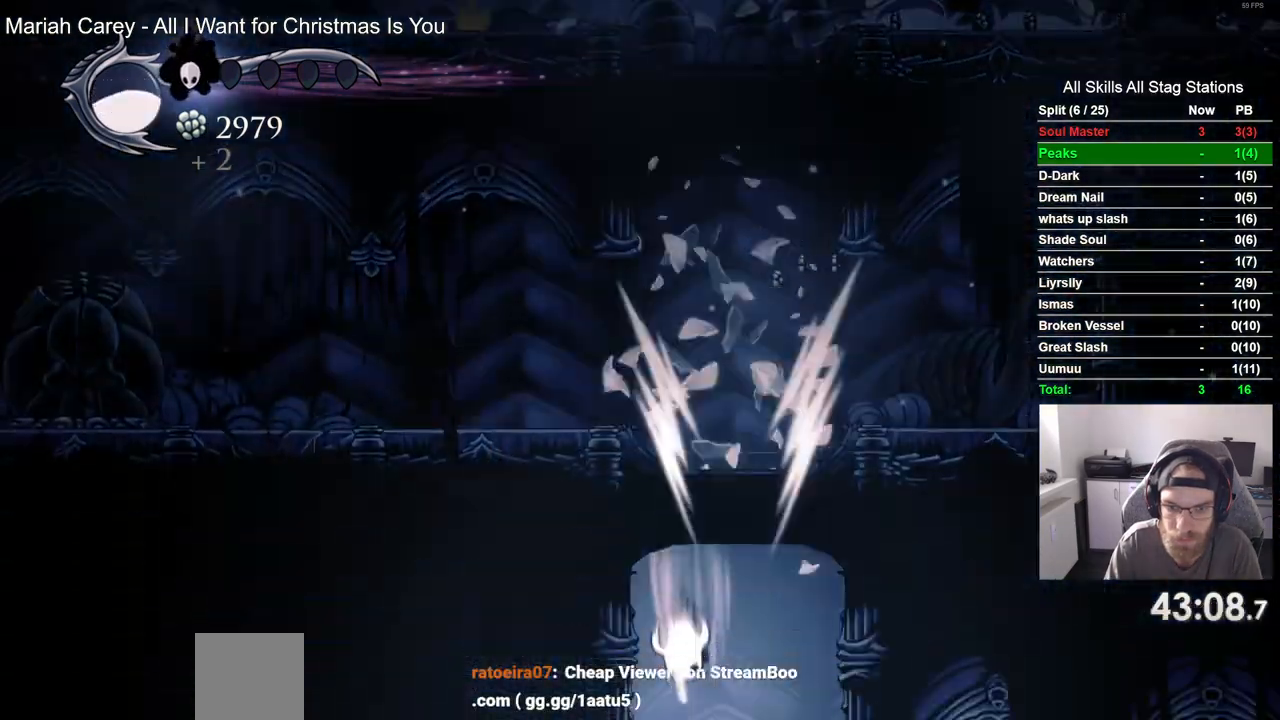
{"dt_ms": 500, "buttons": [], "left_stick": "center", "right_stick": "center", "events": []}